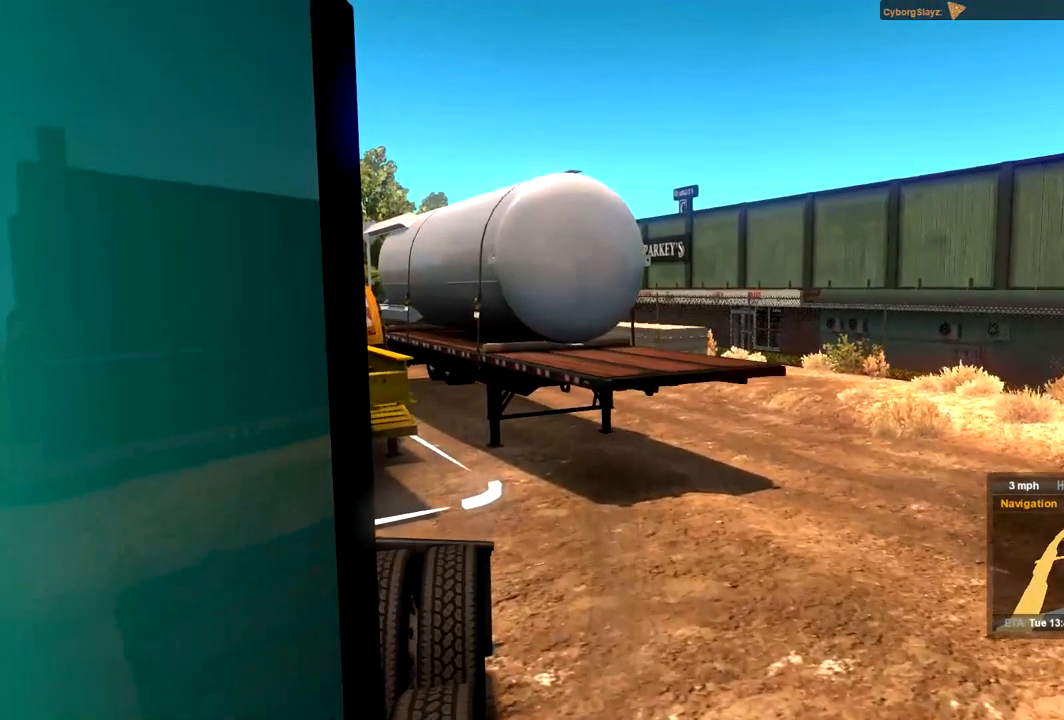
Gameplay with a controller (Xbox layout); each line is a JSON object with the inputs held at the frame after it. "events" lists button and stick changes between this image and that frame as [ms after this image, input, new state], when the widget could be followed in between. Not read: A R2.
{"buttons": [], "left_stick": "right", "right_stick": "center", "events": [[133, "left_stick", "center"], [433, "left_stick", "right"]]}
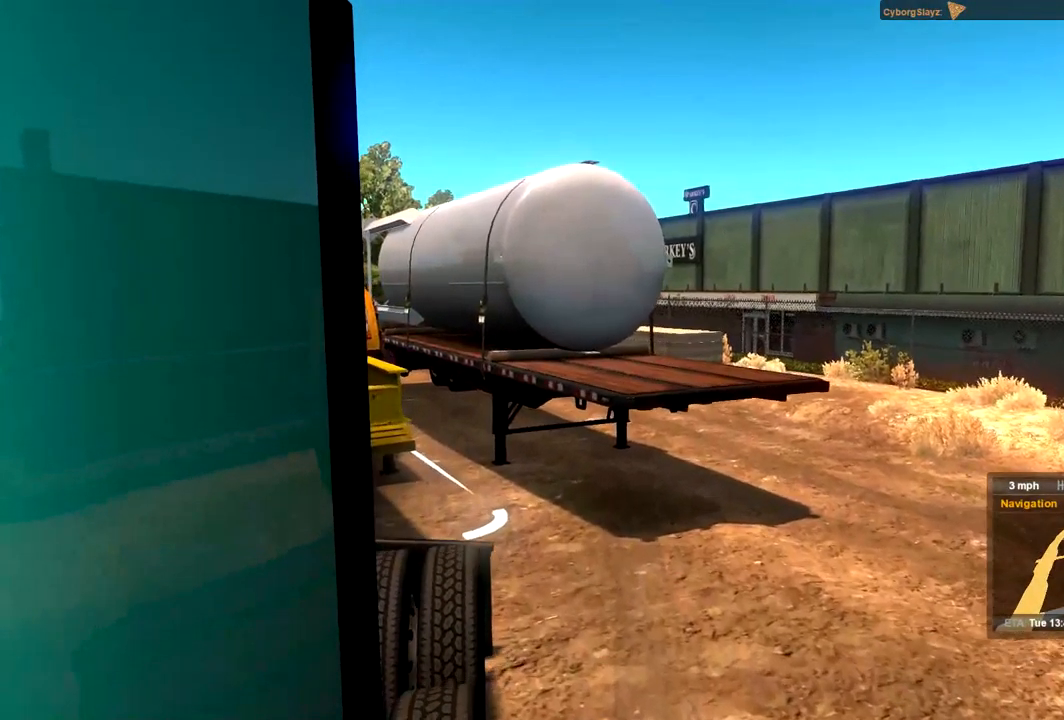
{"buttons": [], "left_stick": "center", "right_stick": "center", "events": [[300, "left_stick", "center"]]}
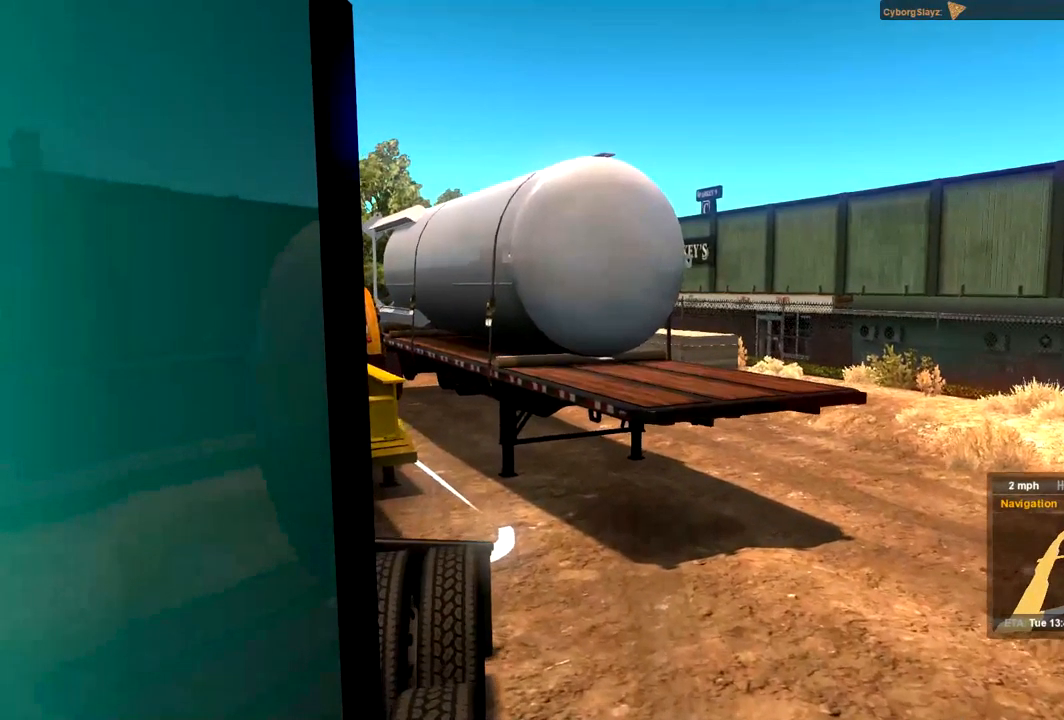
{"buttons": [], "left_stick": "center", "right_stick": "center", "events": []}
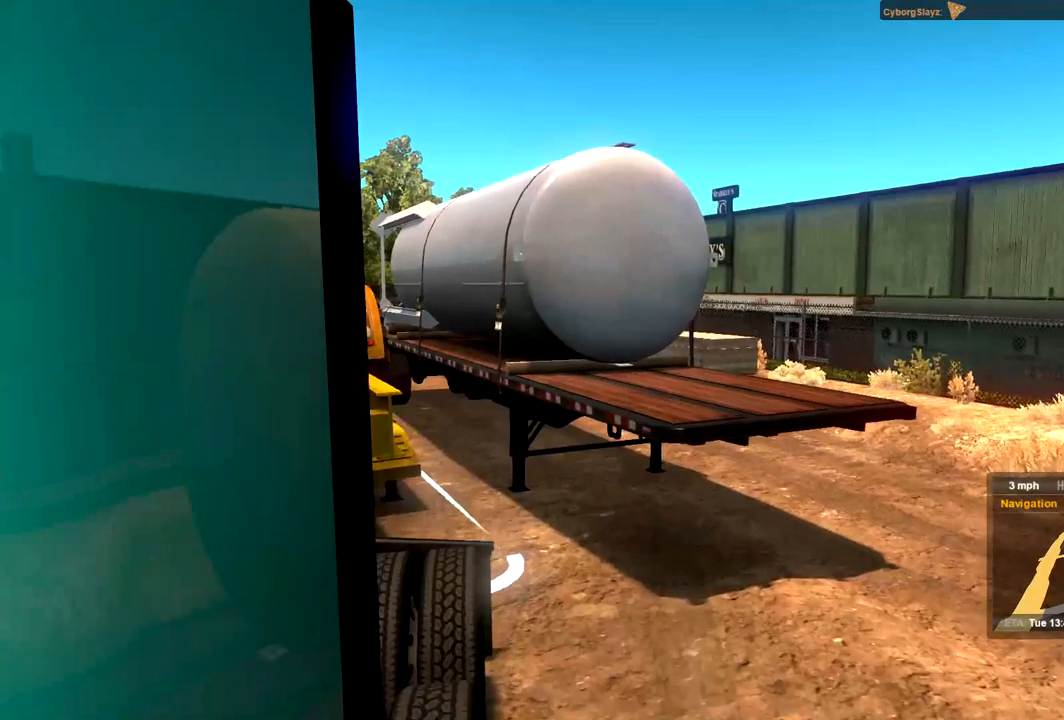
{"buttons": [], "left_stick": "center", "right_stick": "center", "events": [[34, "left_stick", "right"], [434, "left_stick", "center"]]}
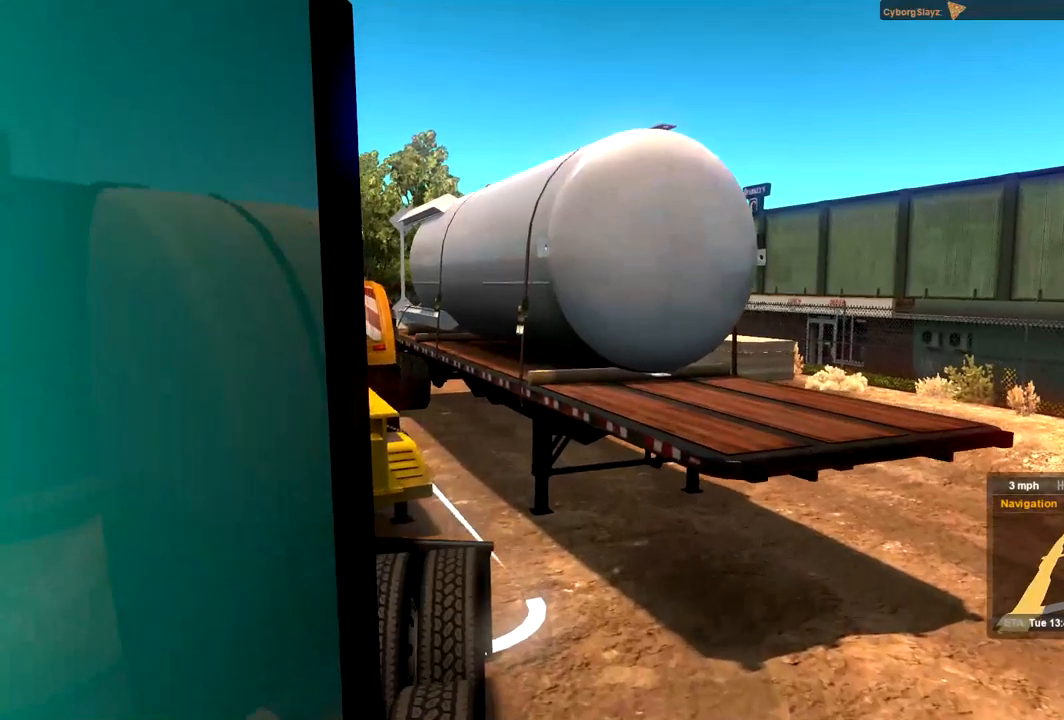
{"buttons": [], "left_stick": "center", "right_stick": "center", "events": []}
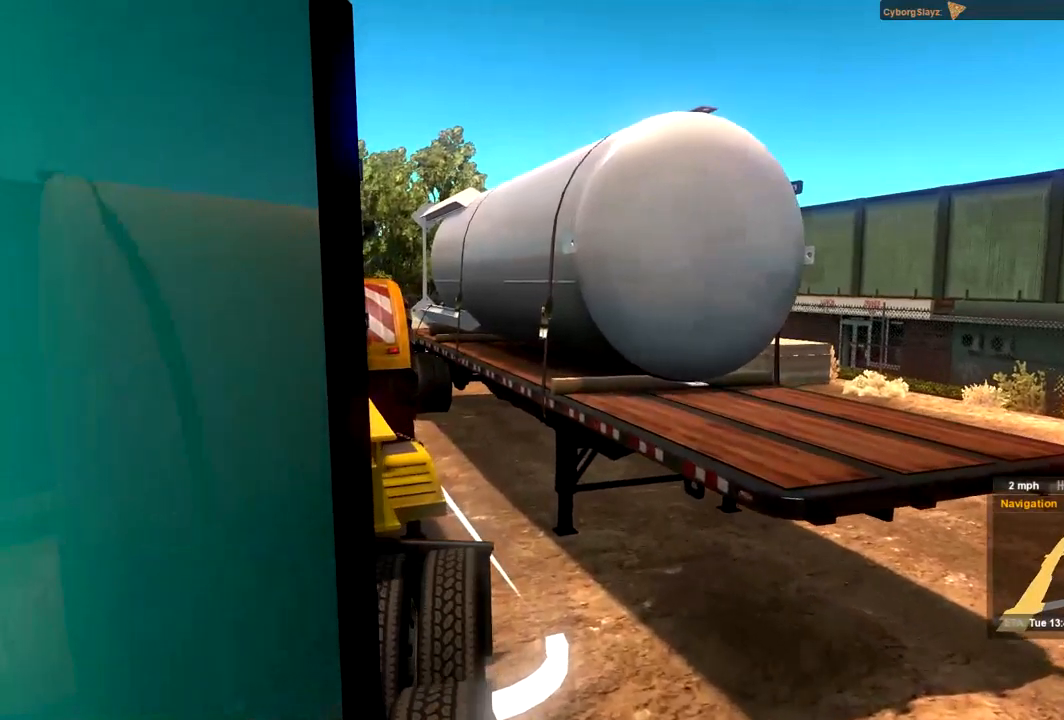
{"buttons": [], "left_stick": "center", "right_stick": "center", "events": [[334, "left_stick", "right"], [434, "left_stick", "center"]]}
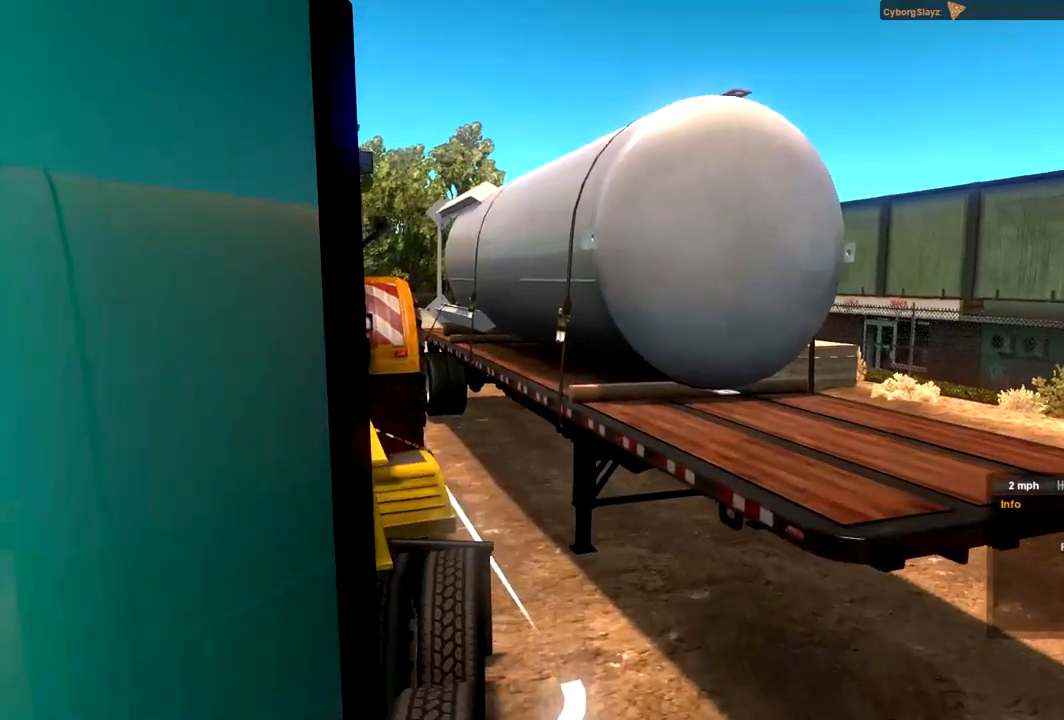
{"buttons": ["L2"], "left_stick": "center", "right_stick": "center", "events": [[67, "L2", "down"]]}
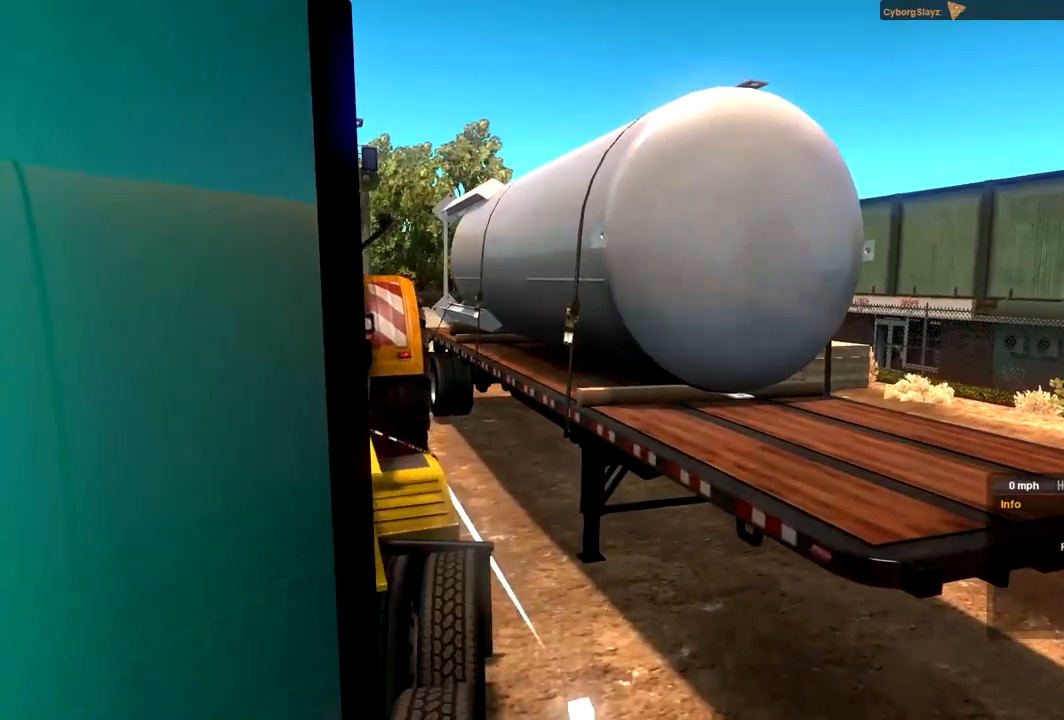
{"buttons": [], "left_stick": "center", "right_stick": "center", "events": [[267, "L2", "up"]]}
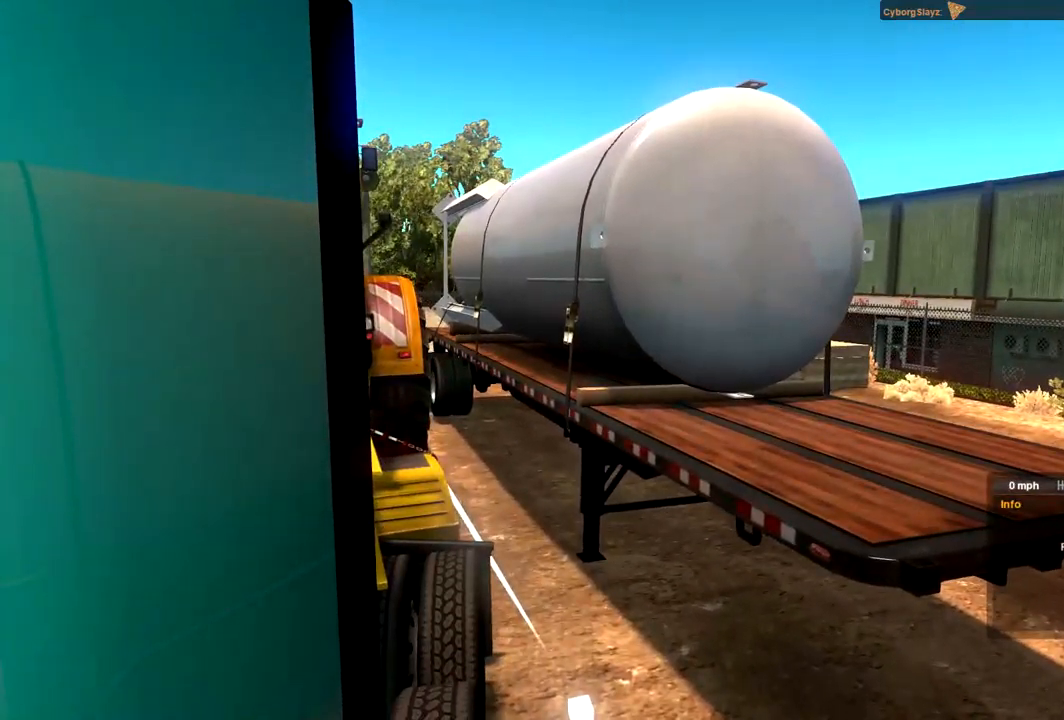
{"buttons": [], "left_stick": "center", "right_stick": "center", "events": []}
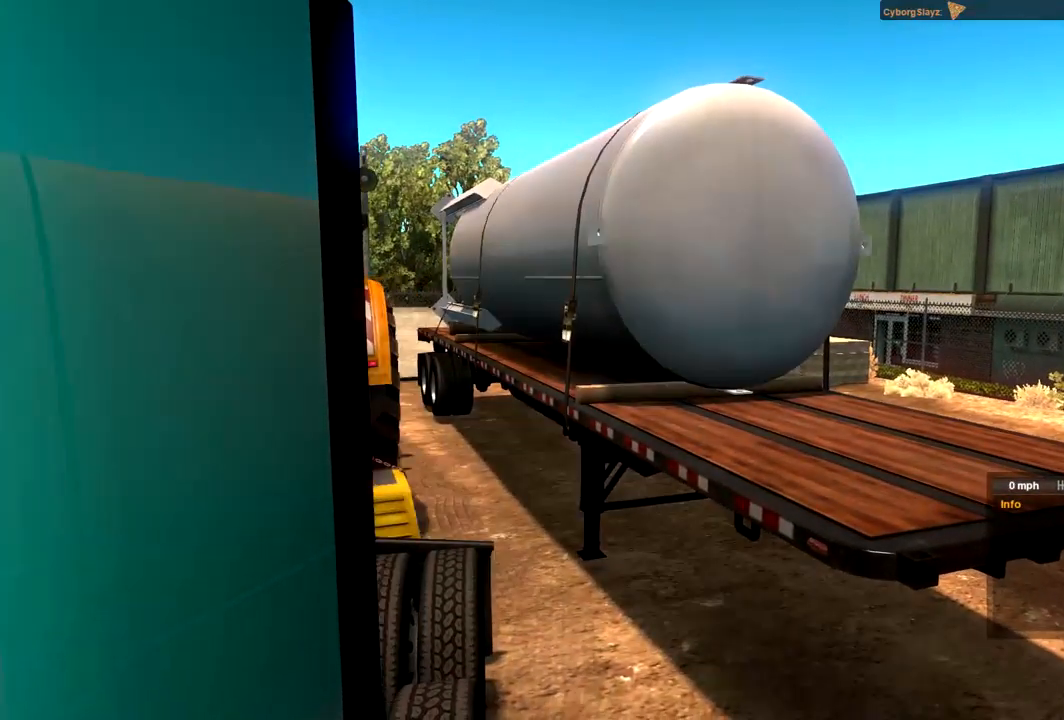
{"buttons": [], "left_stick": "center", "right_stick": "center", "events": []}
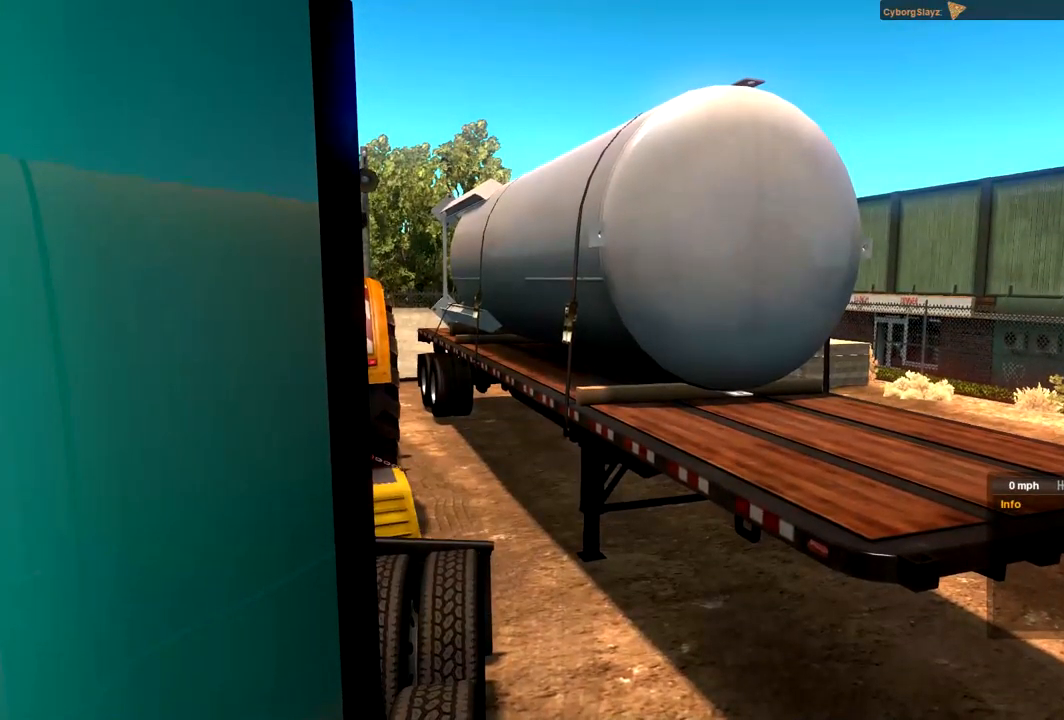
{"buttons": [], "left_stick": "center", "right_stick": "right", "events": [[67, "right_stick", "right"]]}
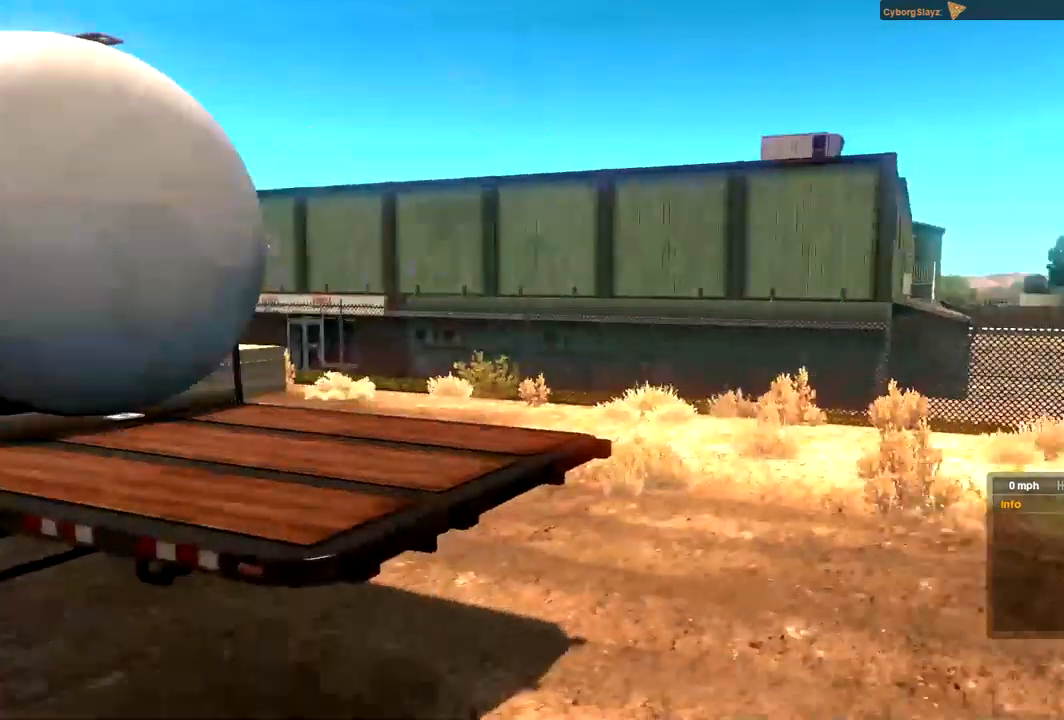
{"buttons": [], "left_stick": "center", "right_stick": "right", "events": []}
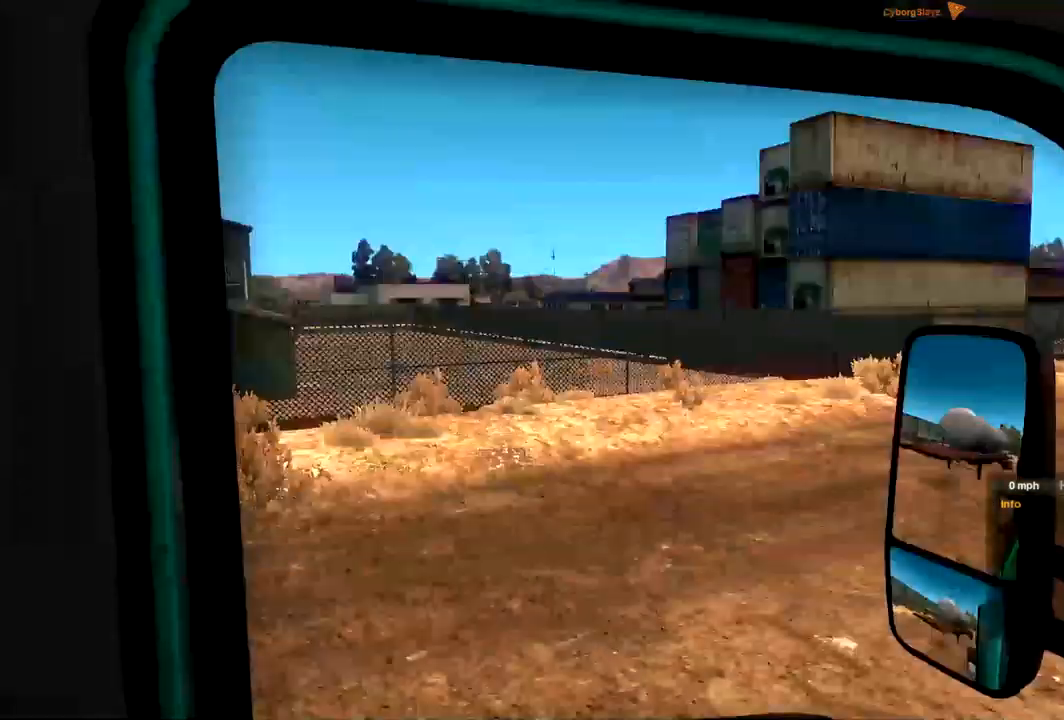
{"buttons": [], "left_stick": "center", "right_stick": "right", "events": []}
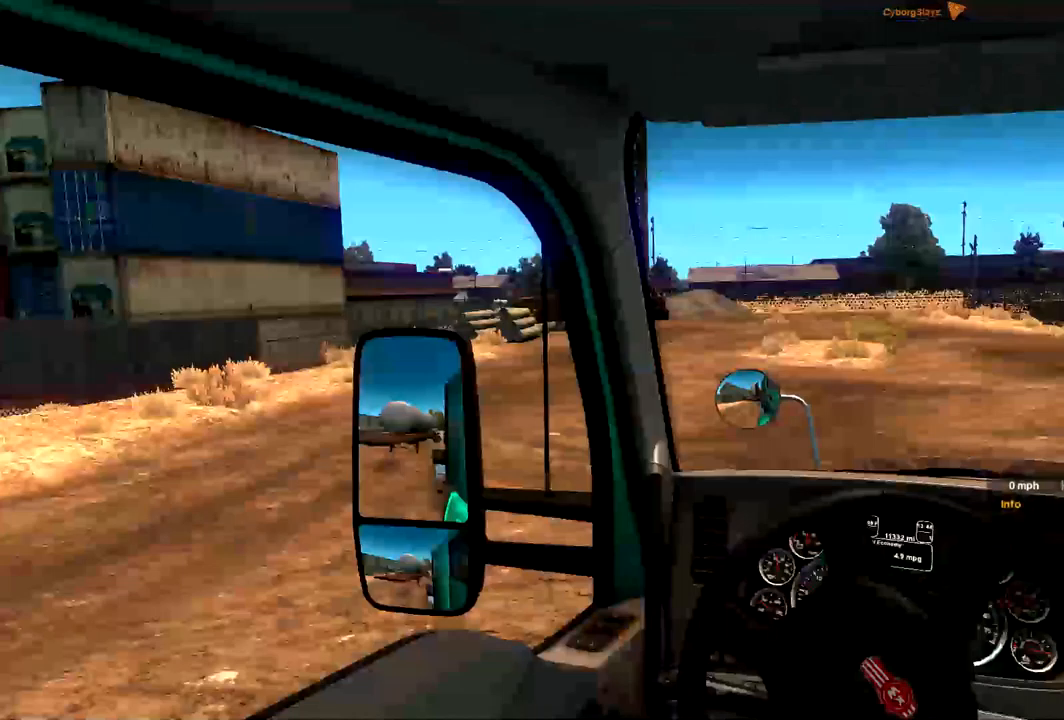
{"buttons": [], "left_stick": "center", "right_stick": "center", "events": [[133, "right_stick", "center"]]}
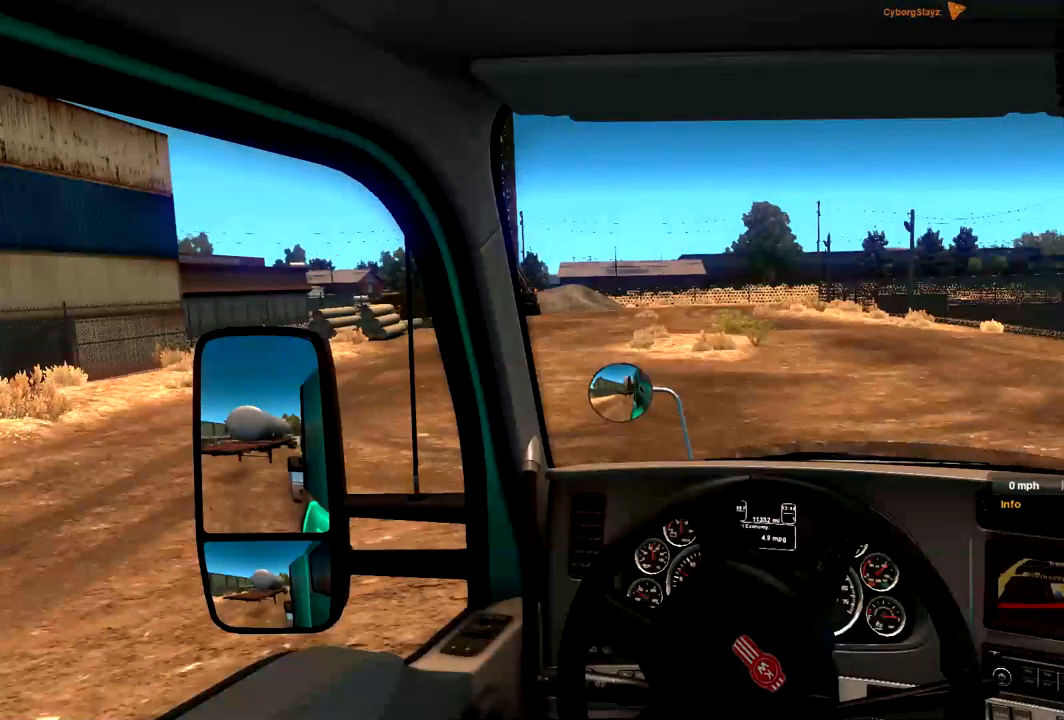
{"buttons": [], "left_stick": "center", "right_stick": "center", "events": []}
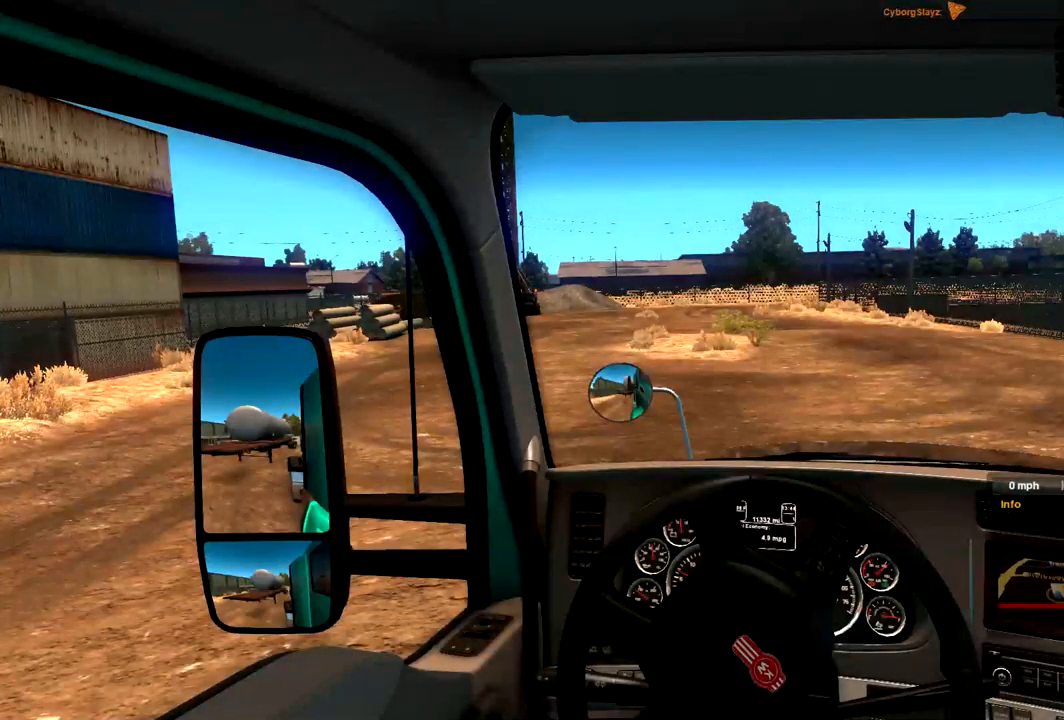
{"buttons": [], "left_stick": "center", "right_stick": "center", "events": []}
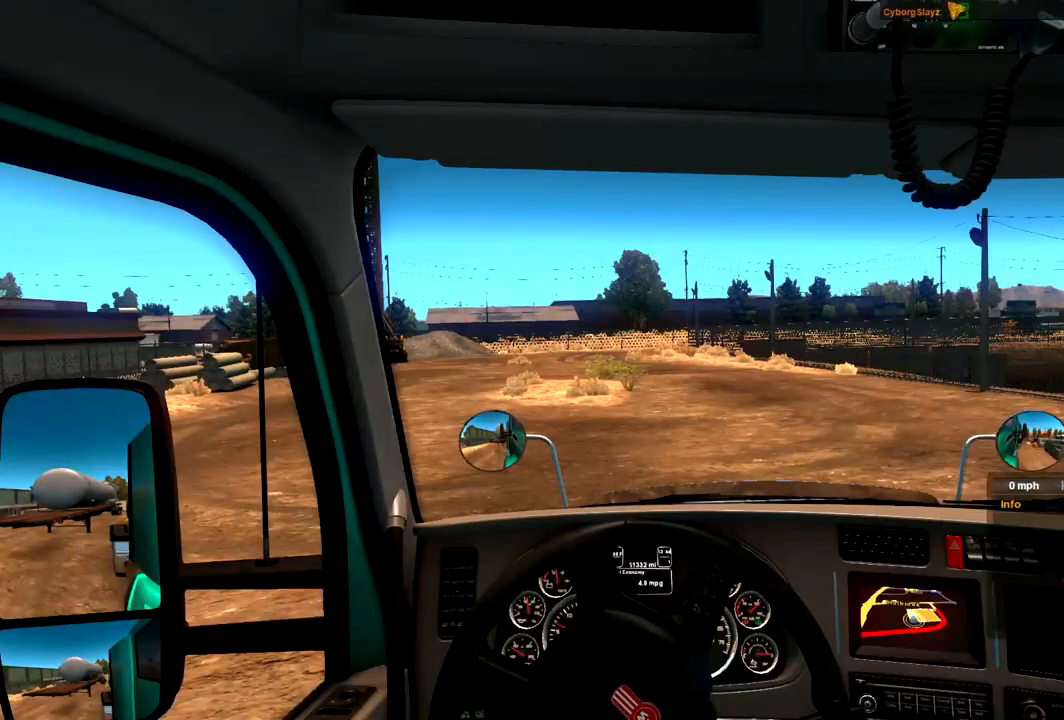
{"buttons": [], "left_stick": "center", "right_stick": "center", "events": []}
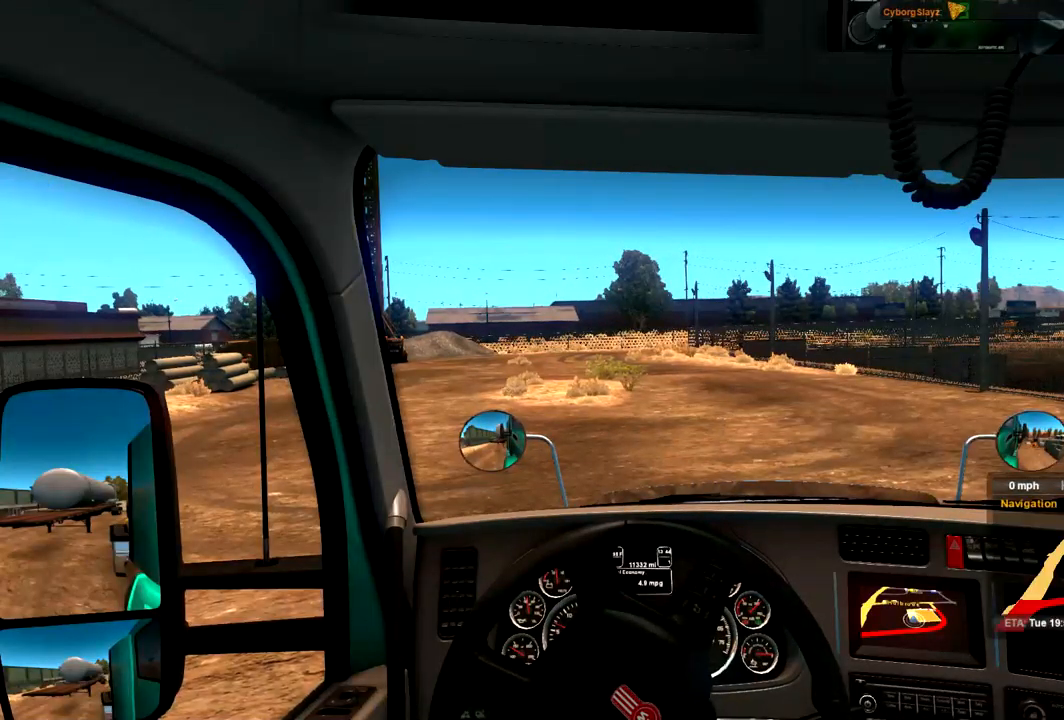
{"buttons": [], "left_stick": "center", "right_stick": "center", "events": []}
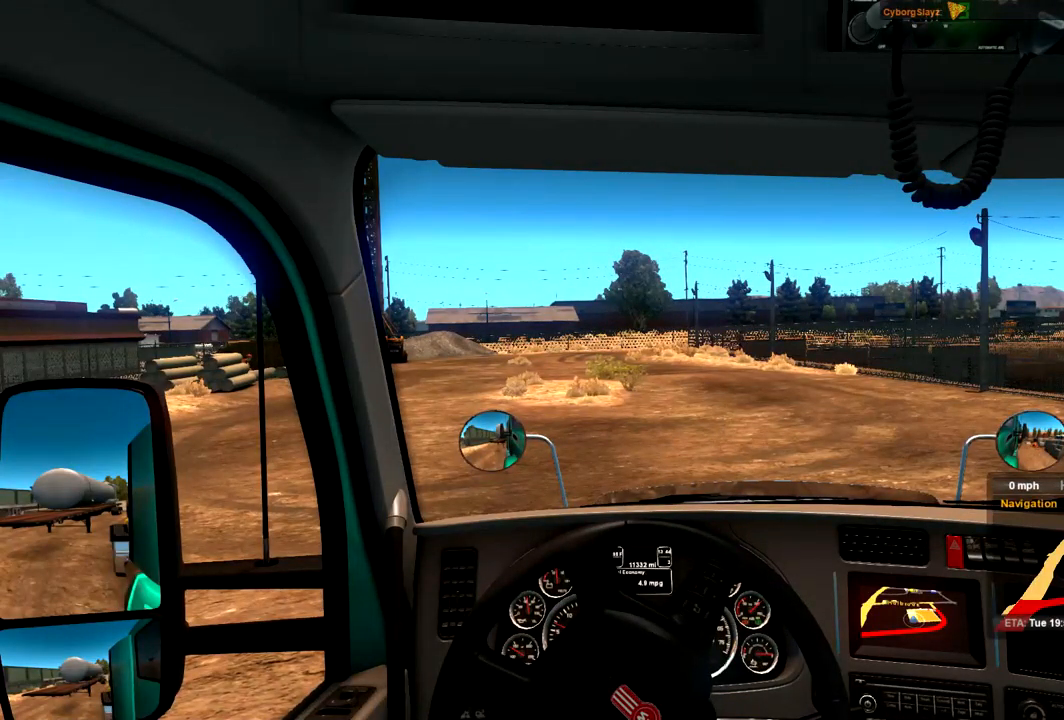
{"buttons": [], "left_stick": "center", "right_stick": "center", "events": []}
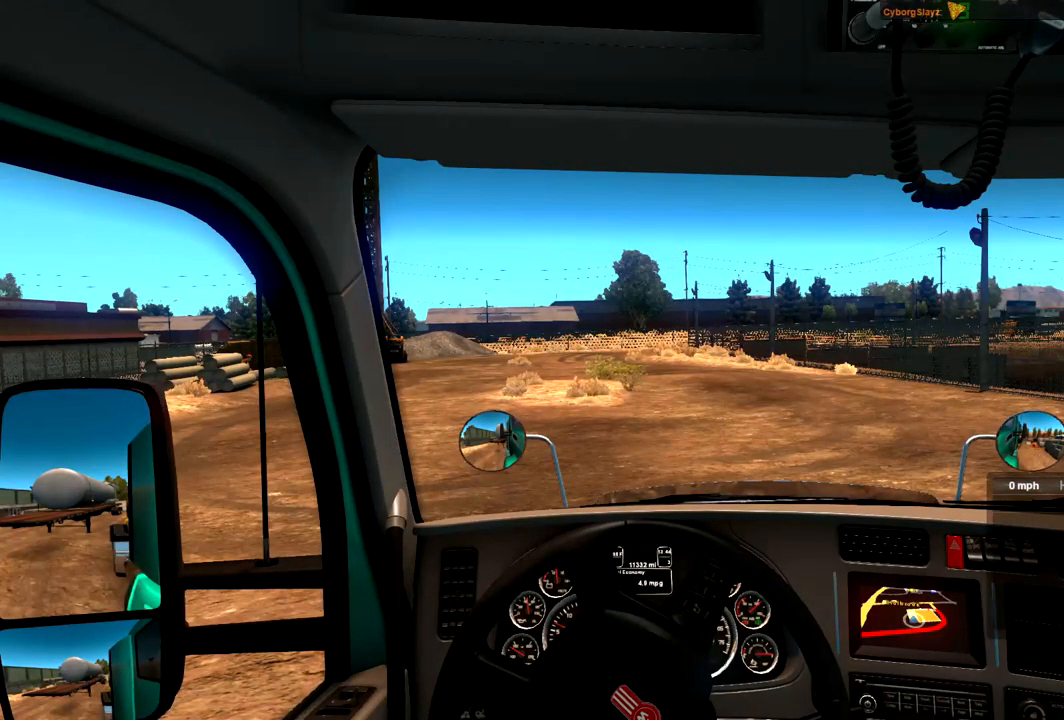
{"buttons": [], "left_stick": "left", "right_stick": "center", "events": [[133, "left_stick", "left"]]}
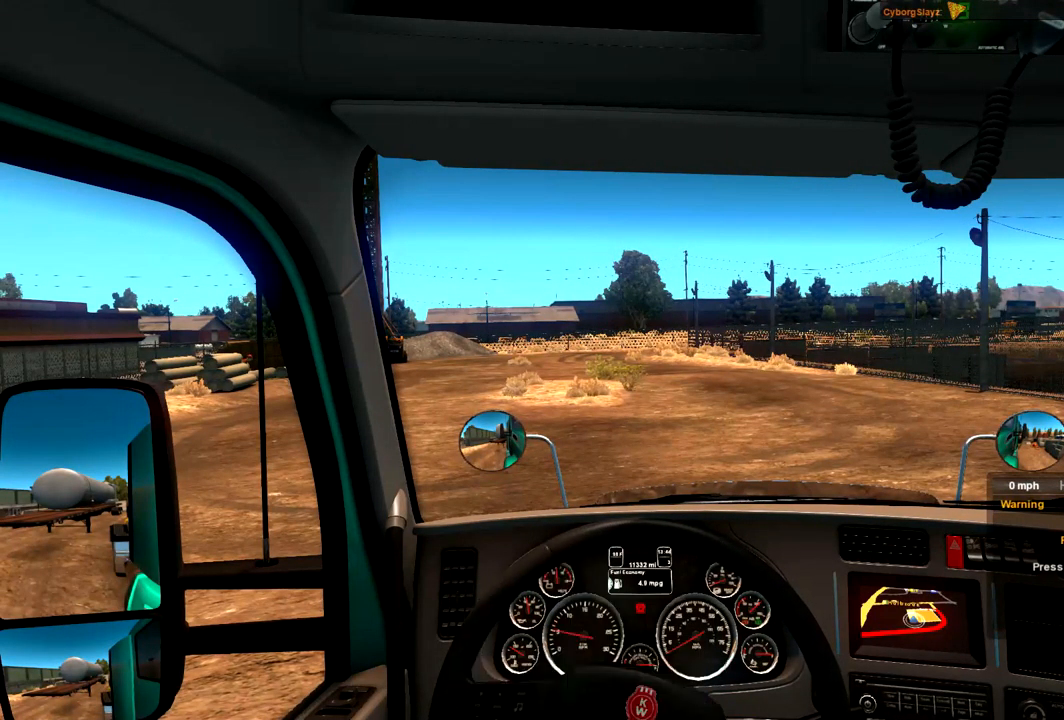
{"buttons": [], "left_stick": "left", "right_stick": "center", "events": []}
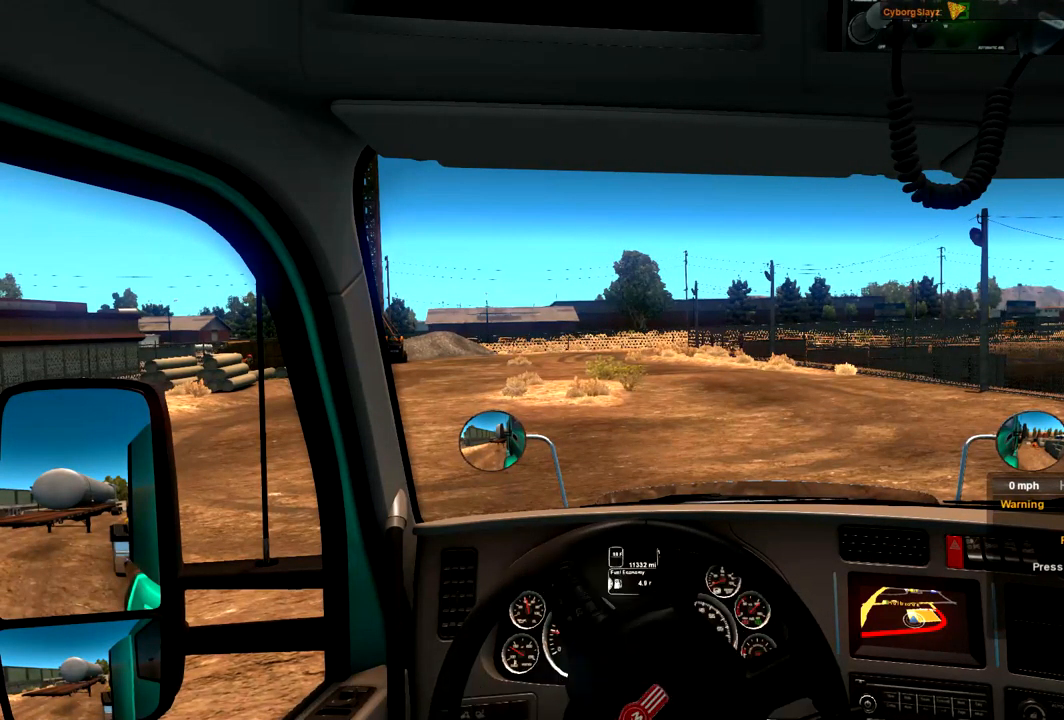
{"buttons": [], "left_stick": "center", "right_stick": "center", "events": [[33, "left_stick", "center"]]}
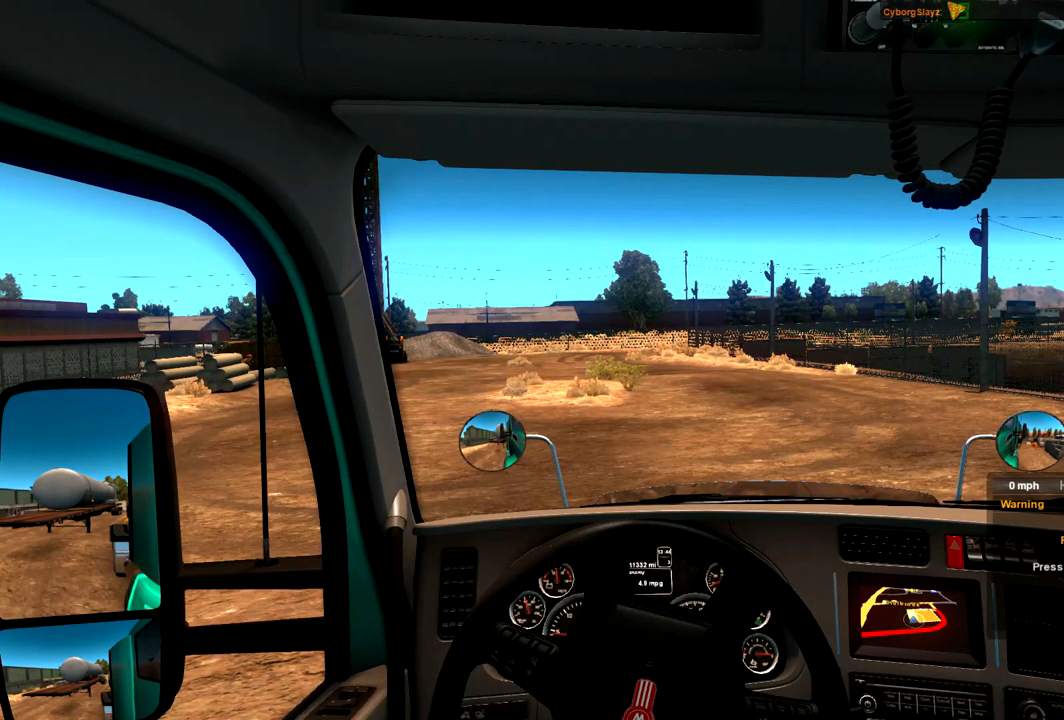
{"buttons": [], "left_stick": "center", "right_stick": "center", "events": []}
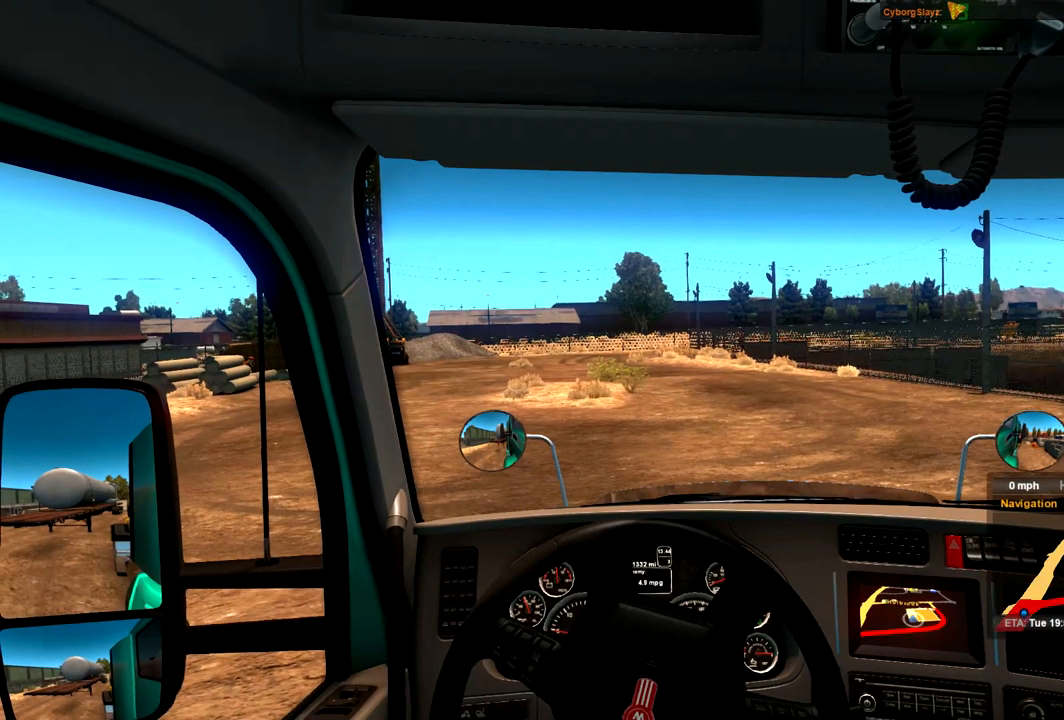
{"buttons": [], "left_stick": "center", "right_stick": "center", "events": []}
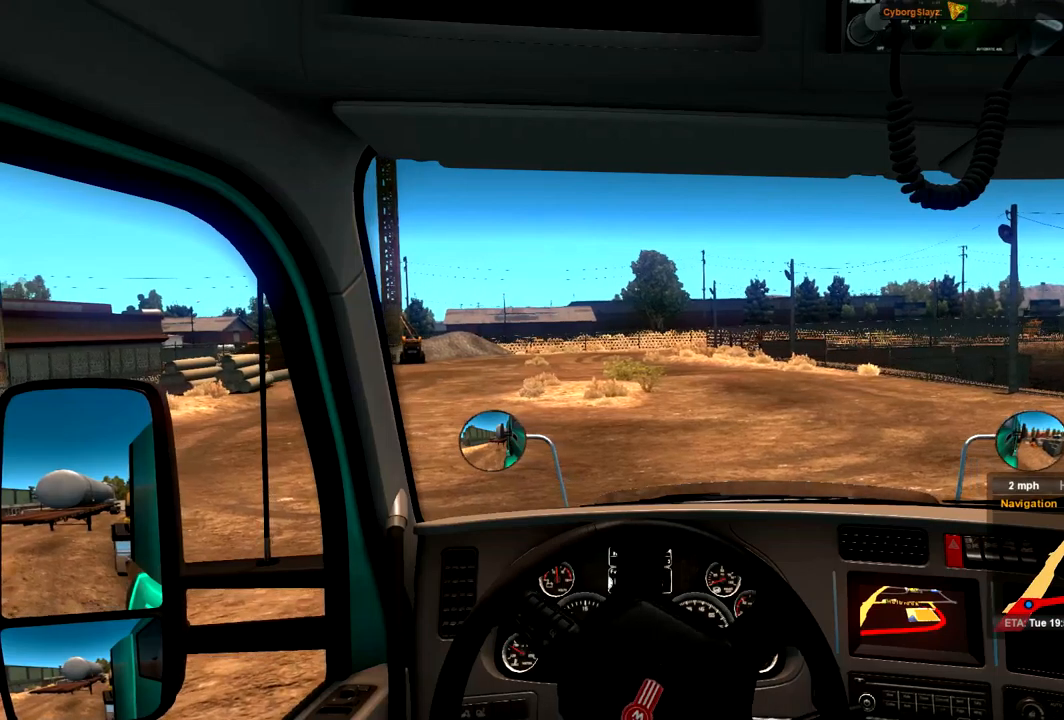
{"buttons": [], "left_stick": "center", "right_stick": "center", "events": []}
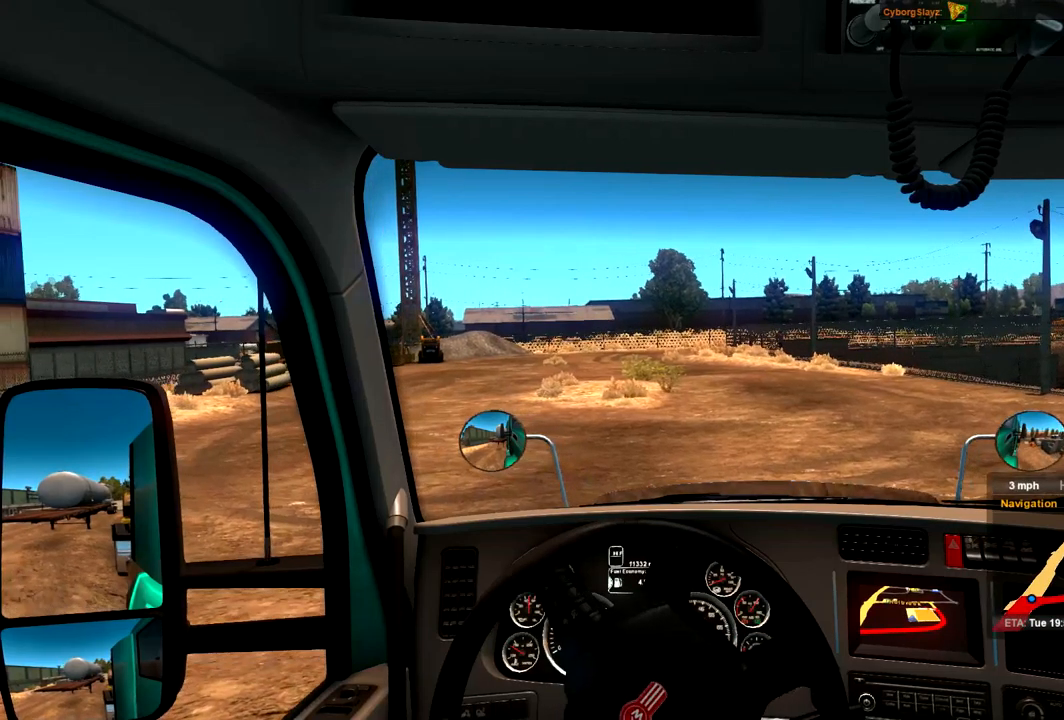
{"buttons": [], "left_stick": "center", "right_stick": "center", "events": []}
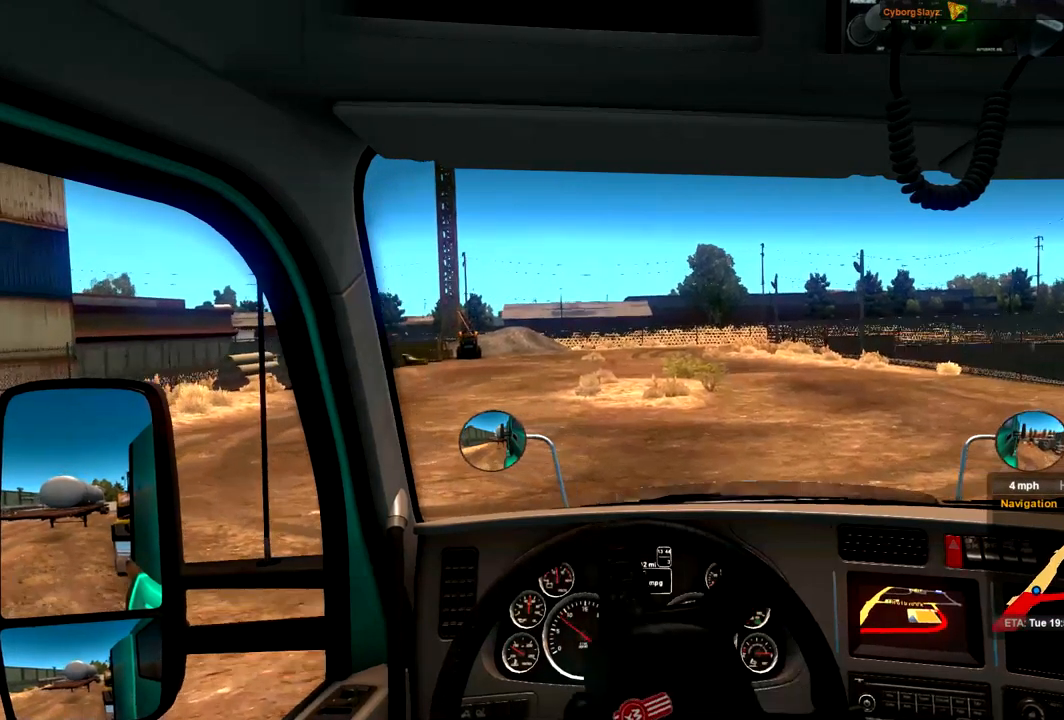
{"buttons": [], "left_stick": "center", "right_stick": "center", "events": []}
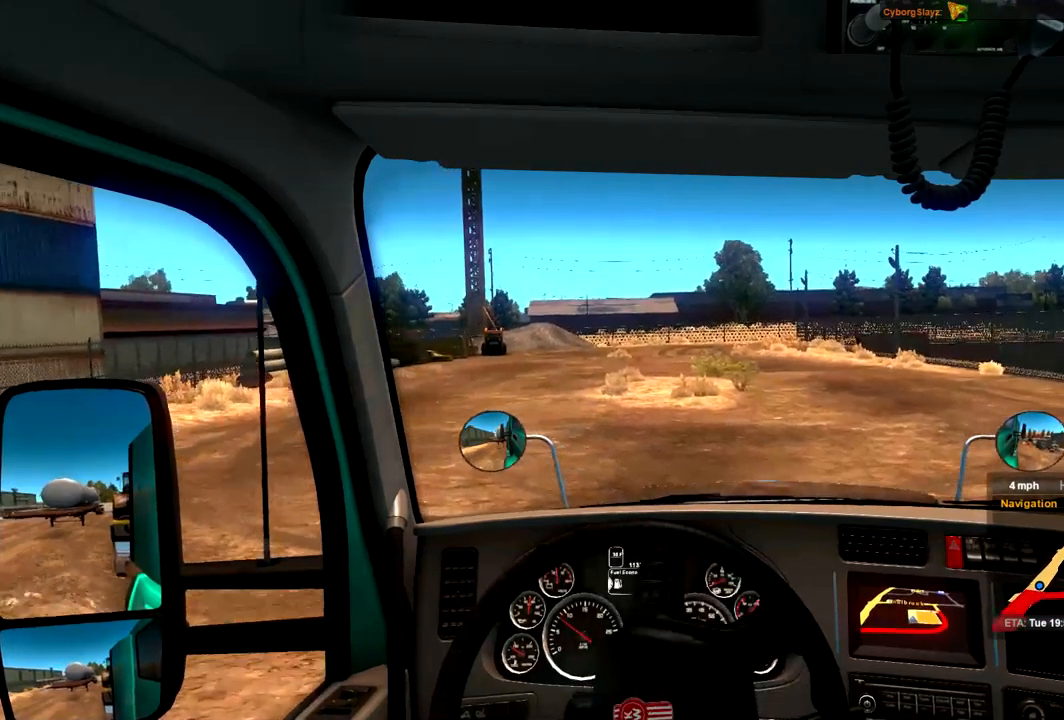
{"buttons": [], "left_stick": "center", "right_stick": "center", "events": [[133, "left_stick", "right"], [433, "left_stick", "center"]]}
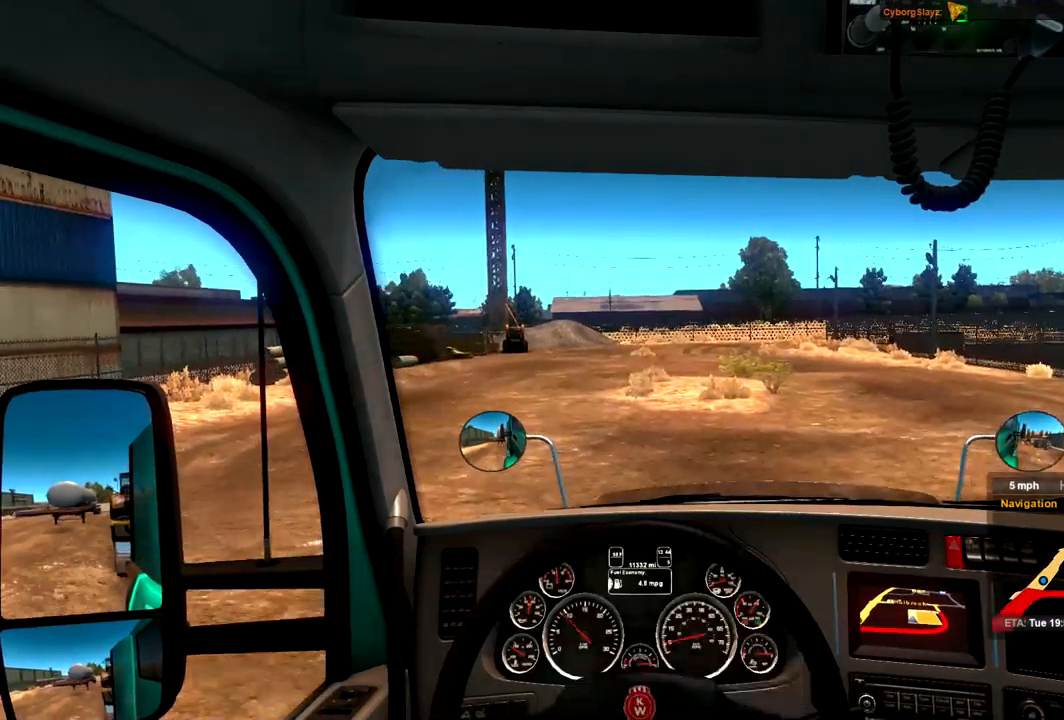
{"buttons": [], "left_stick": "center", "right_stick": "center", "events": []}
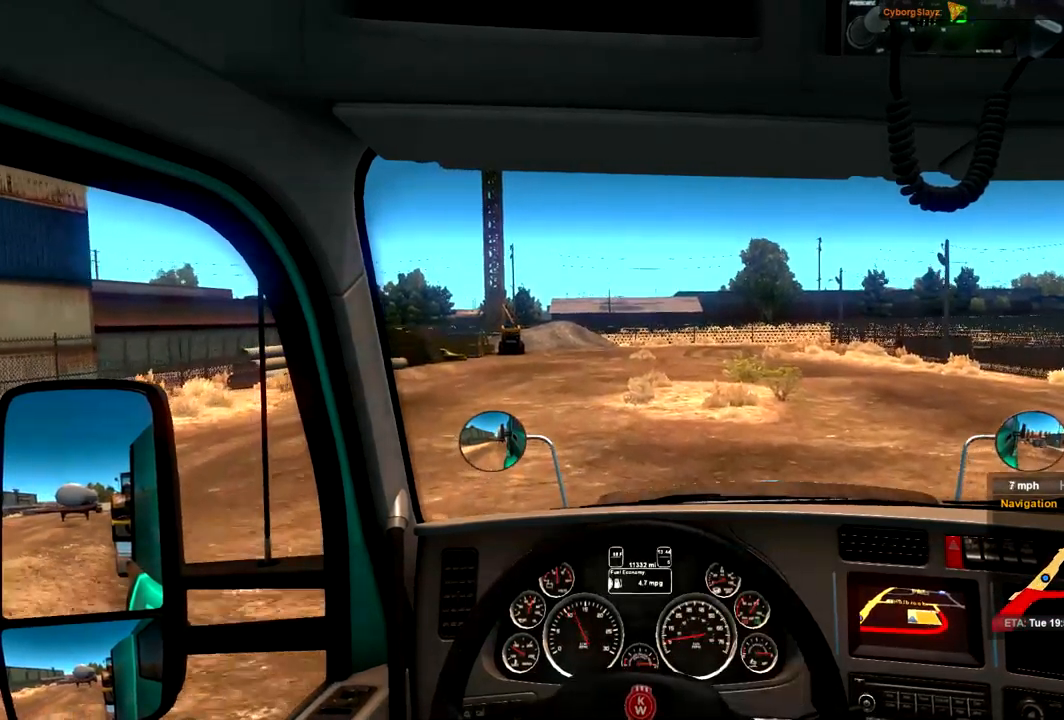
{"buttons": [], "left_stick": "center", "right_stick": "center", "events": []}
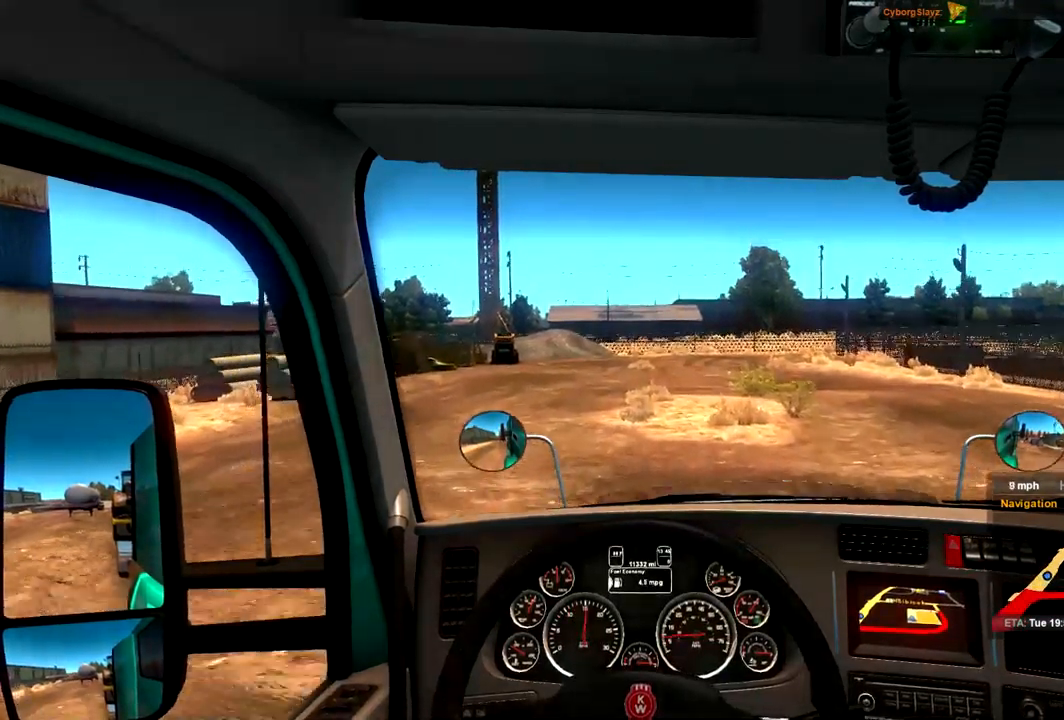
{"buttons": [], "left_stick": "center", "right_stick": "center", "events": []}